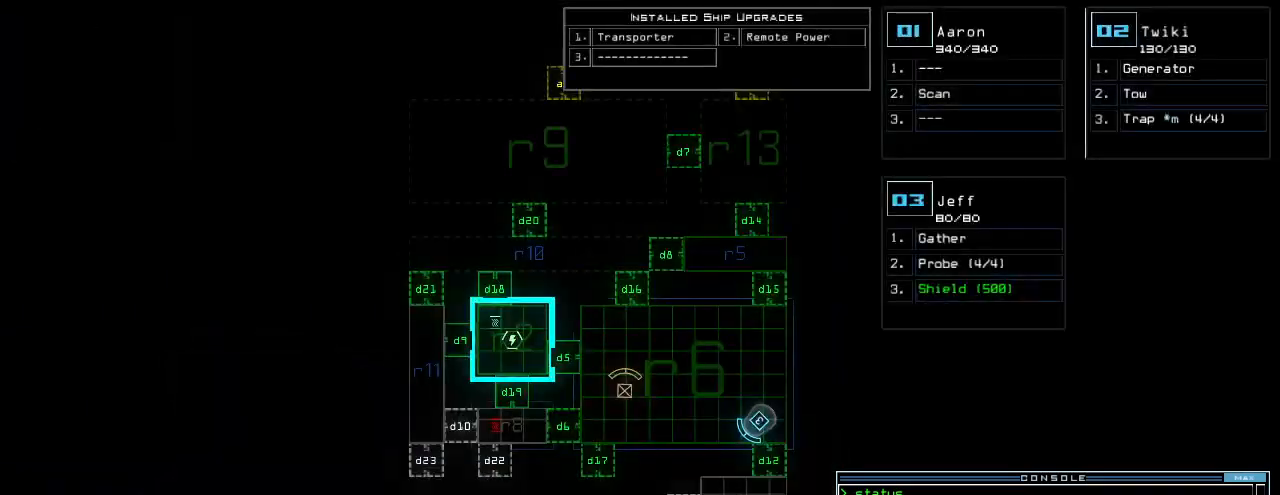
Gameplay with keyboard; each line is a JSON object with the keys held at the frame after it. "events" lists presses ("down") and releases ("up") of ".", "0", "1", "2", "3", "4", "5", "6", "7", "8", "9", "a", "b", "backspace", "c", "caps_lock", "comma", "ctrl_l", "ctrl_r", "d", "down", "e", "equals", "escape", "f", "f1", "g", "h", "i", "j", "k", "l", "left", "m", "minus", "n", "o", "p", "q", "quote", "r", "return", "right", "s", "semicolon", "shift_l", "shift_r", "space", "t", "tab", "tilde", "u", "up", "v", "w", "x", "y" and "z" between this image and that frame as [ms after this image, input, new state], when the widget could be followed in between. No other keys are recorded. Mouse input is not recorded. Not read: other_keys.
{"keys": [], "events": []}
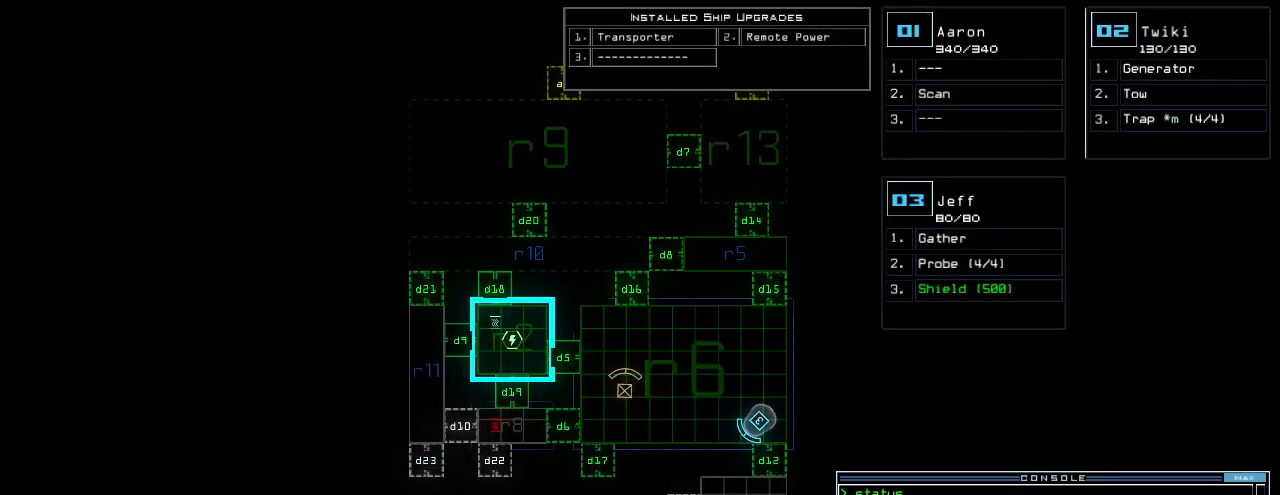
{"keys": [], "events": []}
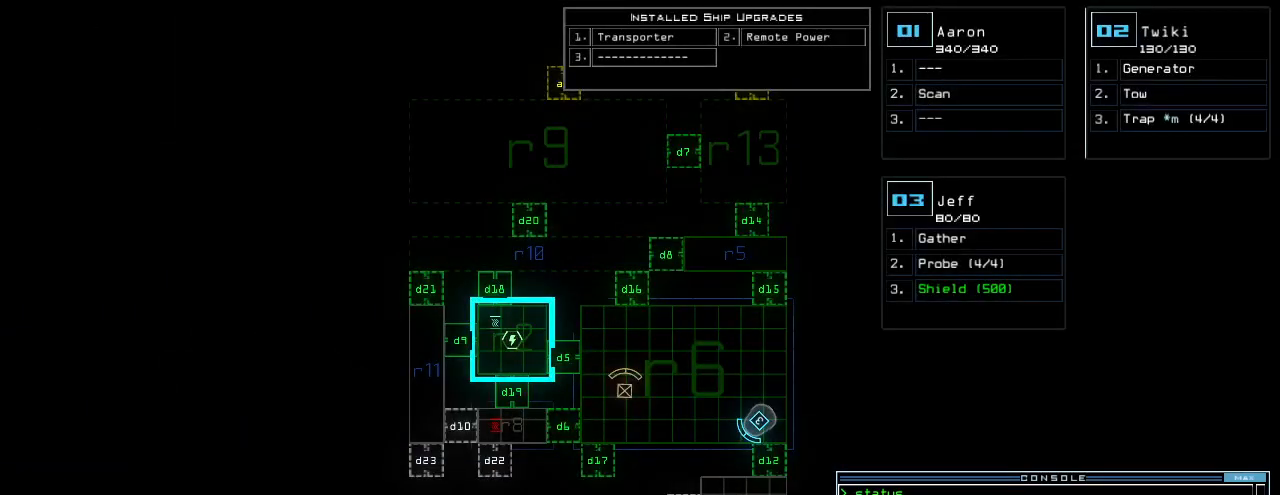
{"keys": ["1", "7"], "events": [[220, "d", "down"], [300, "d", "up"], [420, "1", "down"], [500, "7", "down"]]}
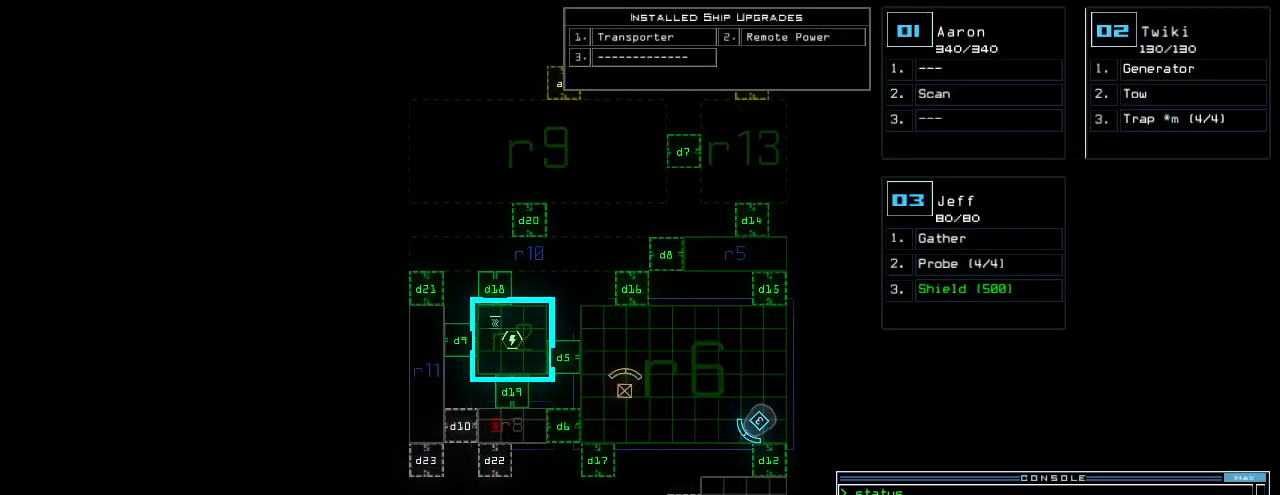
{"keys": [], "events": [[40, "1", "up"], [40, "space", "down"], [60, "7", "up"], [120, "space", "up"]]}
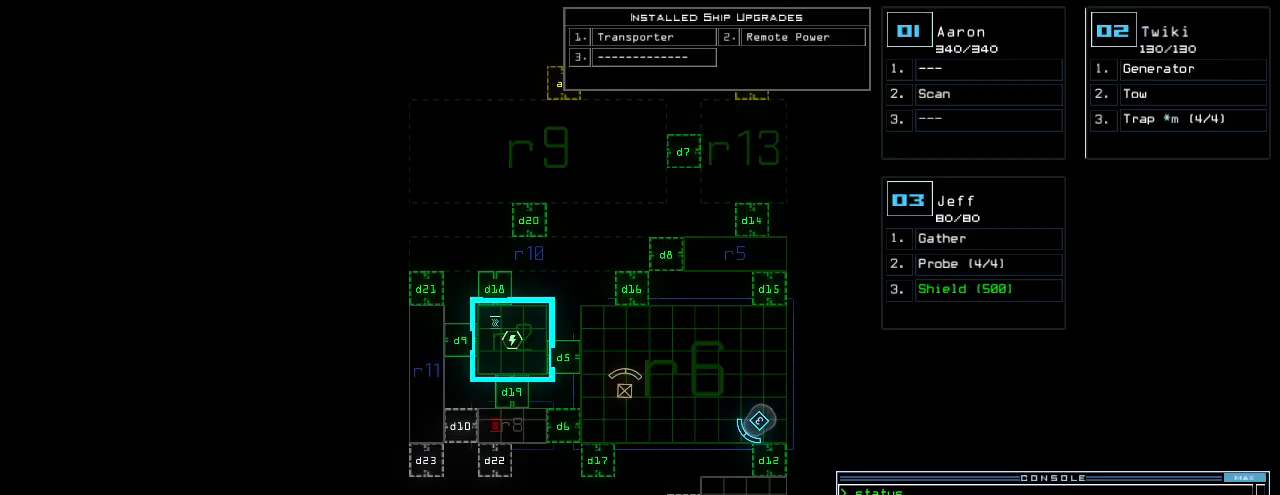
{"keys": [], "events": [[340, "d", "down"], [420, "d", "up"]]}
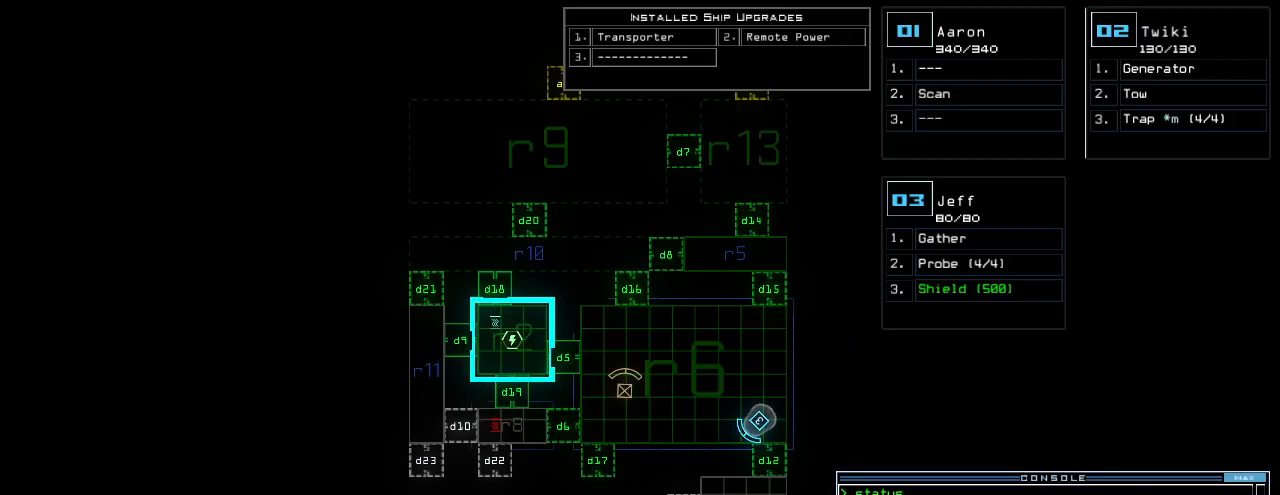
{"keys": ["space"], "events": [[40, "1", "down"], [120, "7", "down"], [140, "1", "up"], [200, "7", "up"], [320, "space", "down"], [420, "space", "up"], [460, "space", "down"]]}
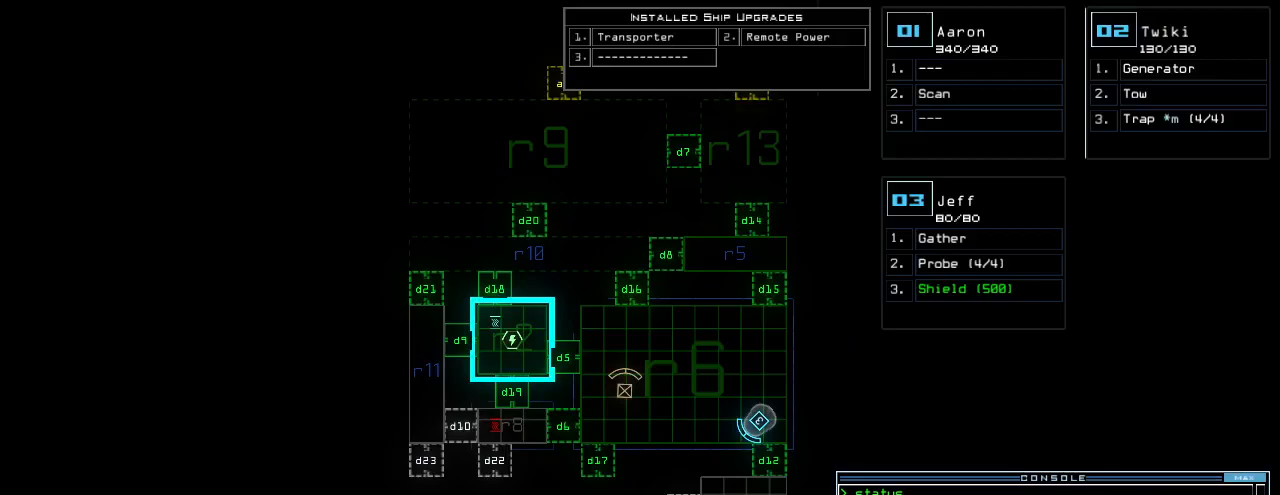
{"keys": [], "events": [[40, "space", "up"], [100, "return", "down"], [140, "return", "up"], [320, "space", "down"], [420, "space", "up"]]}
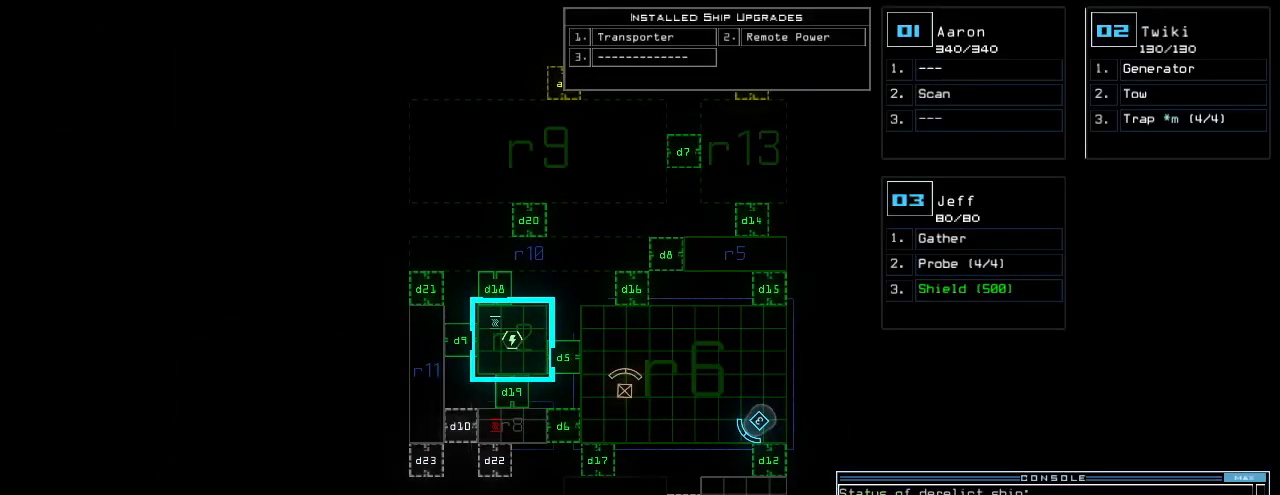
{"keys": ["right", "up"], "events": [[260, "space", "down"], [280, "right", "down"], [280, "up", "down"], [340, "space", "up"]]}
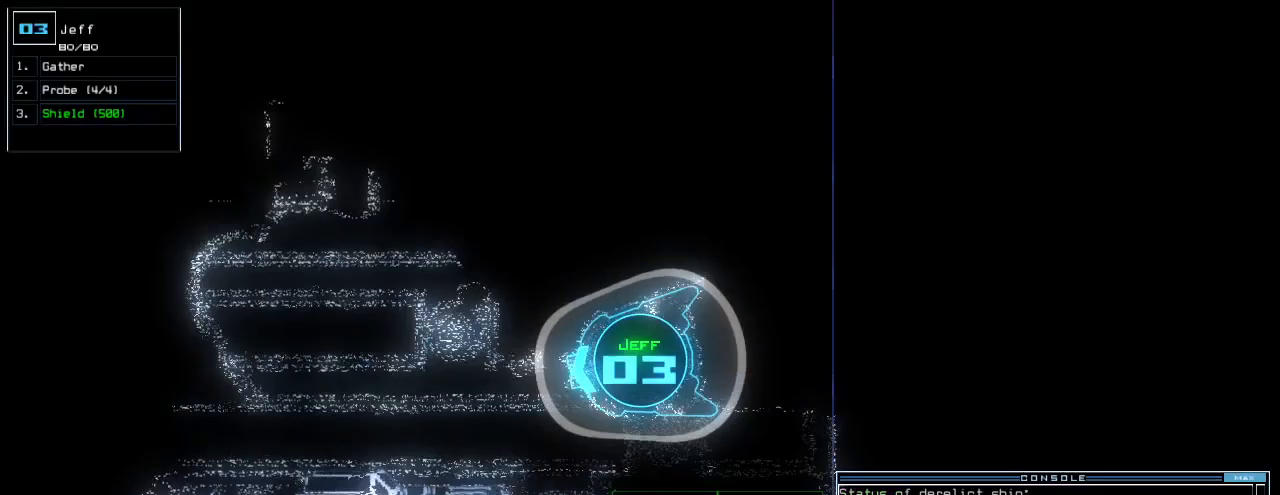
{"keys": ["up"], "events": [[40, "right", "up"], [380, "left", "down"], [440, "left", "up"]]}
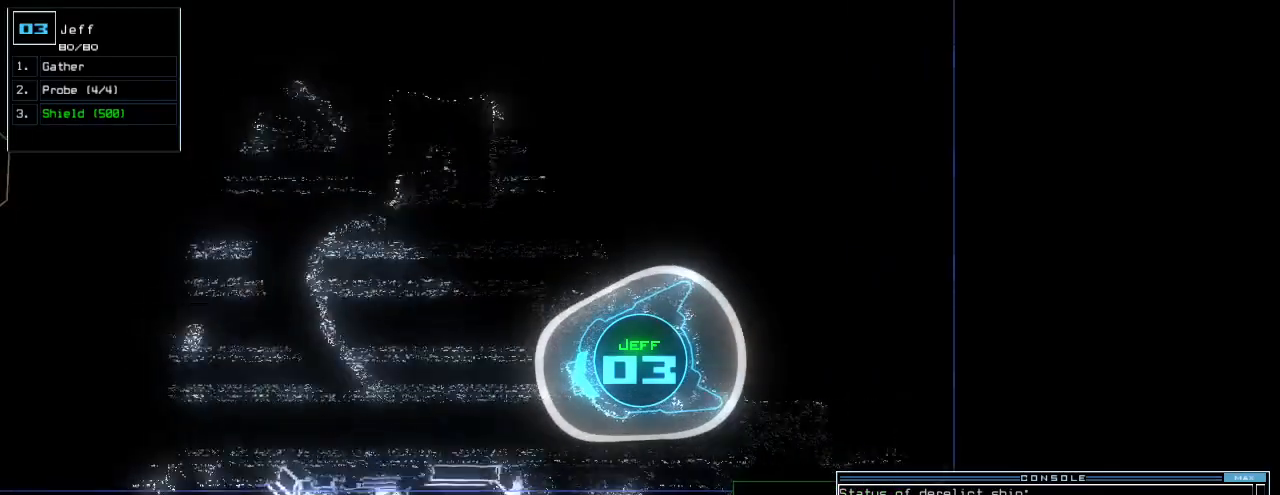
{"keys": ["up"], "events": [[200, "right", "down"], [260, "right", "up"]]}
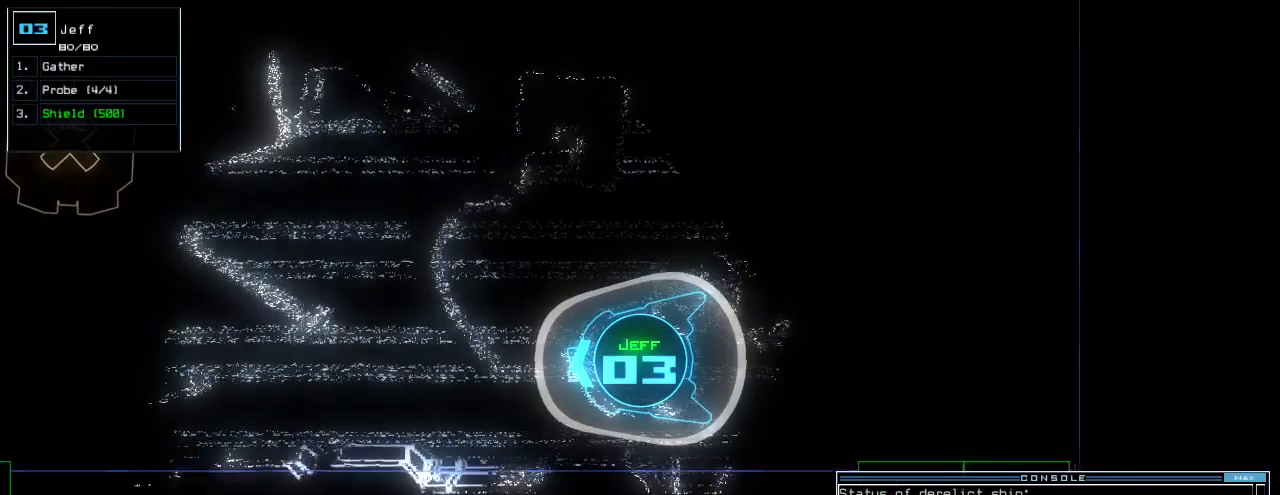
{"keys": ["tilde", "up"], "events": [[500, "tilde", "down"]]}
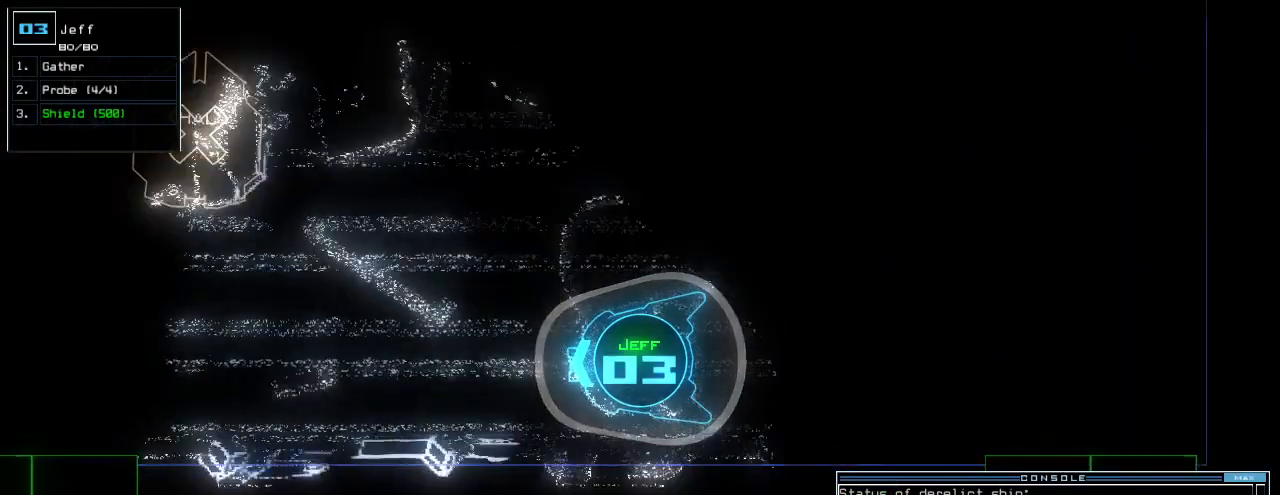
{"keys": ["up"]}
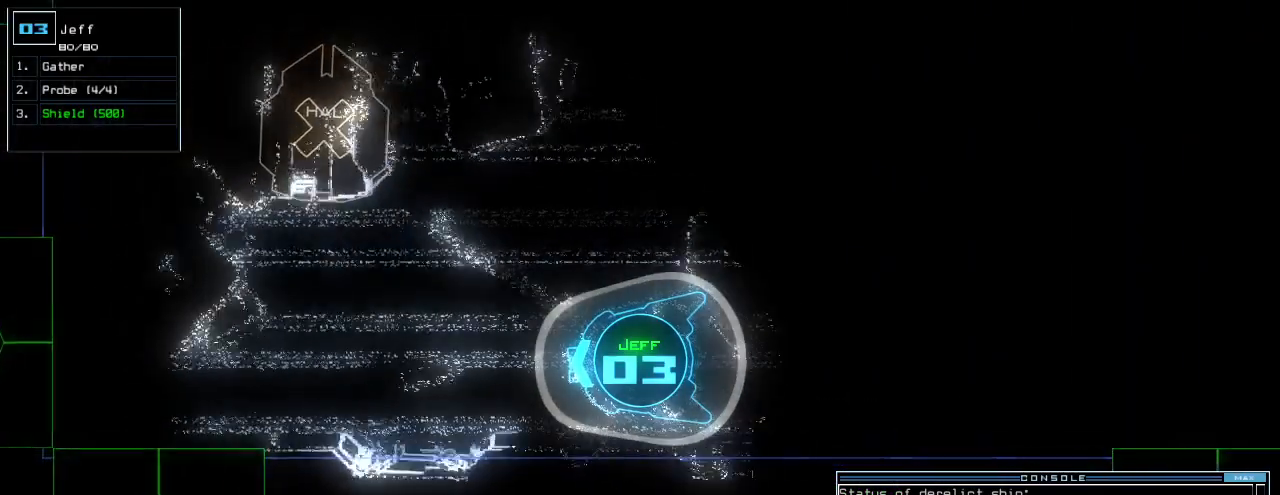
{"keys": ["up"]}
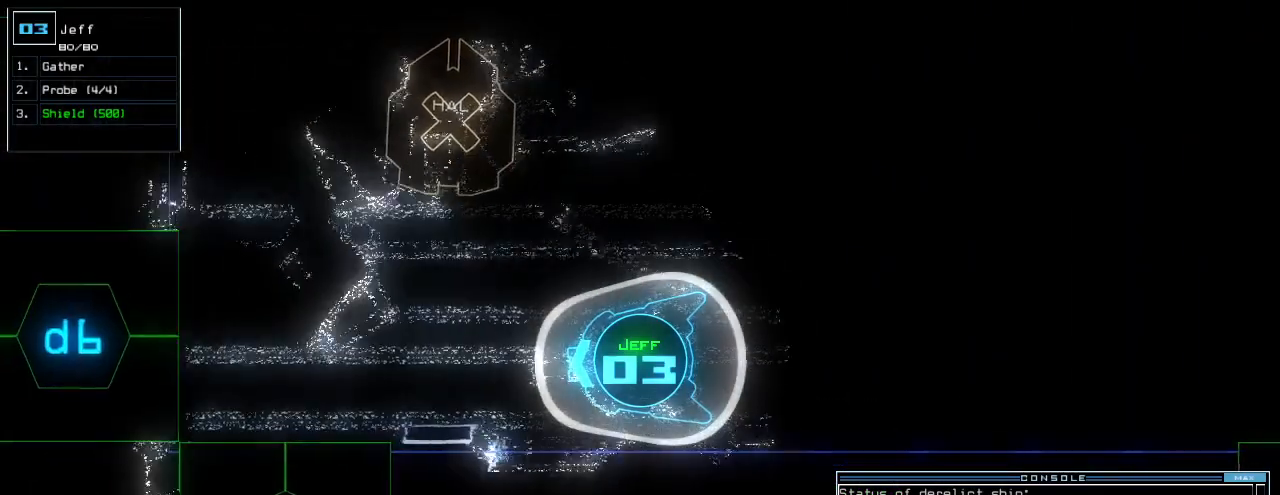
{"keys": ["backspace", "up"]}
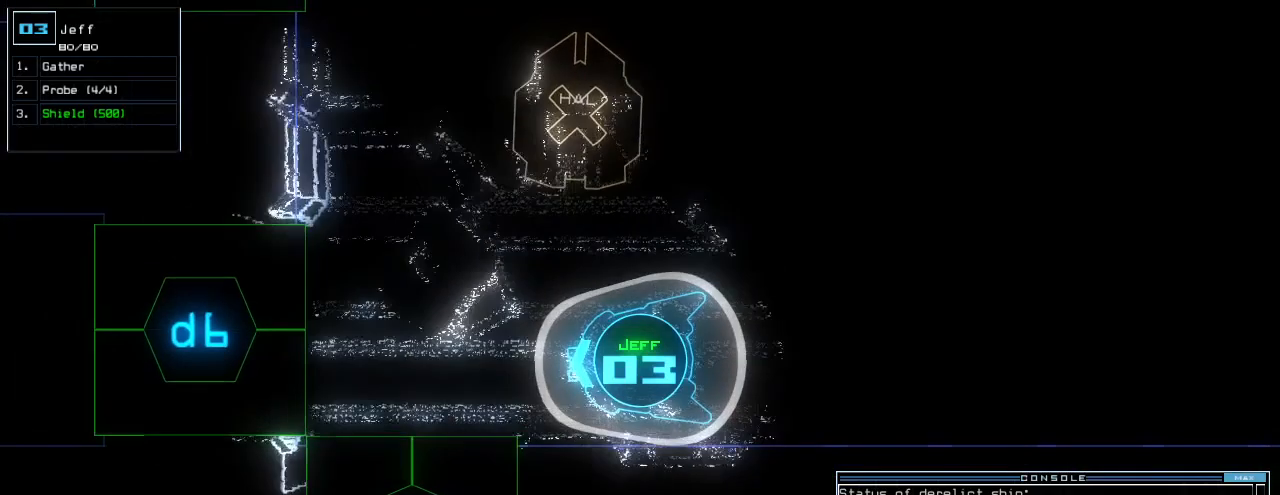
{"keys": ["up"], "events": [[20, "d", "down"], [100, "backspace", "up"], [120, "d", "up"], [240, "1", "down"], [280, "1", "up"]]}
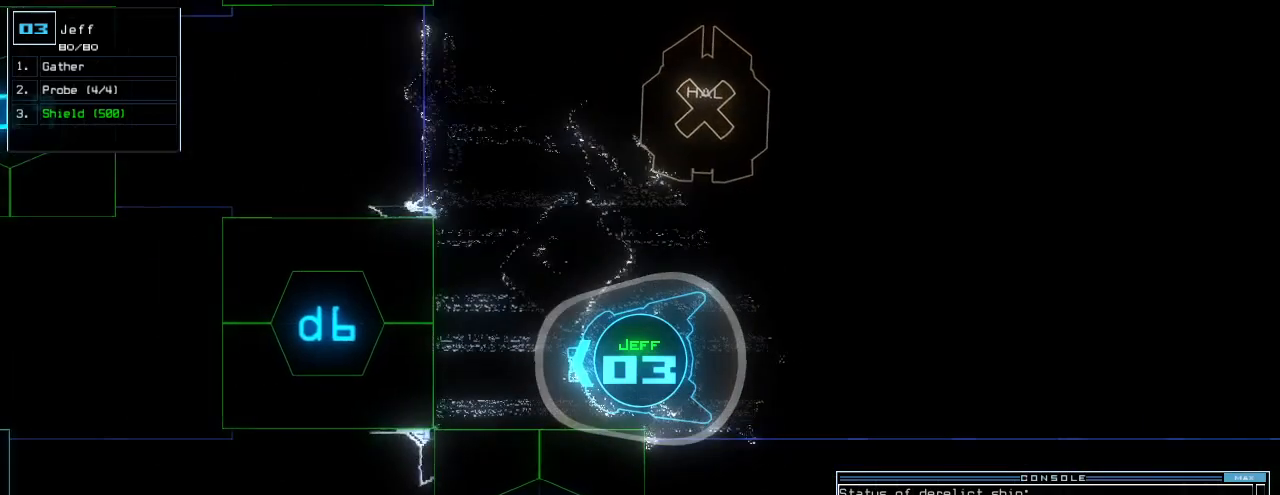
{"keys": [], "events": [[40, "left", "down"], [180, "7", "down"], [260, "7", "up"], [320, "up", "up"], [440, "return", "down"], [500, "left", "up"], [500, "return", "up"]]}
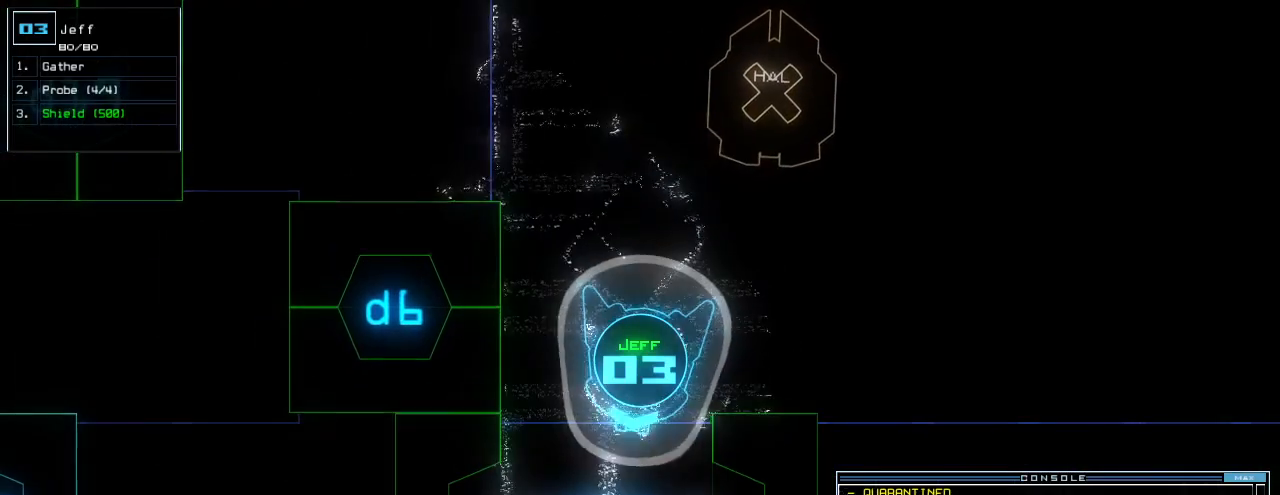
{"keys": ["up"], "events": [[120, "up", "down"]]}